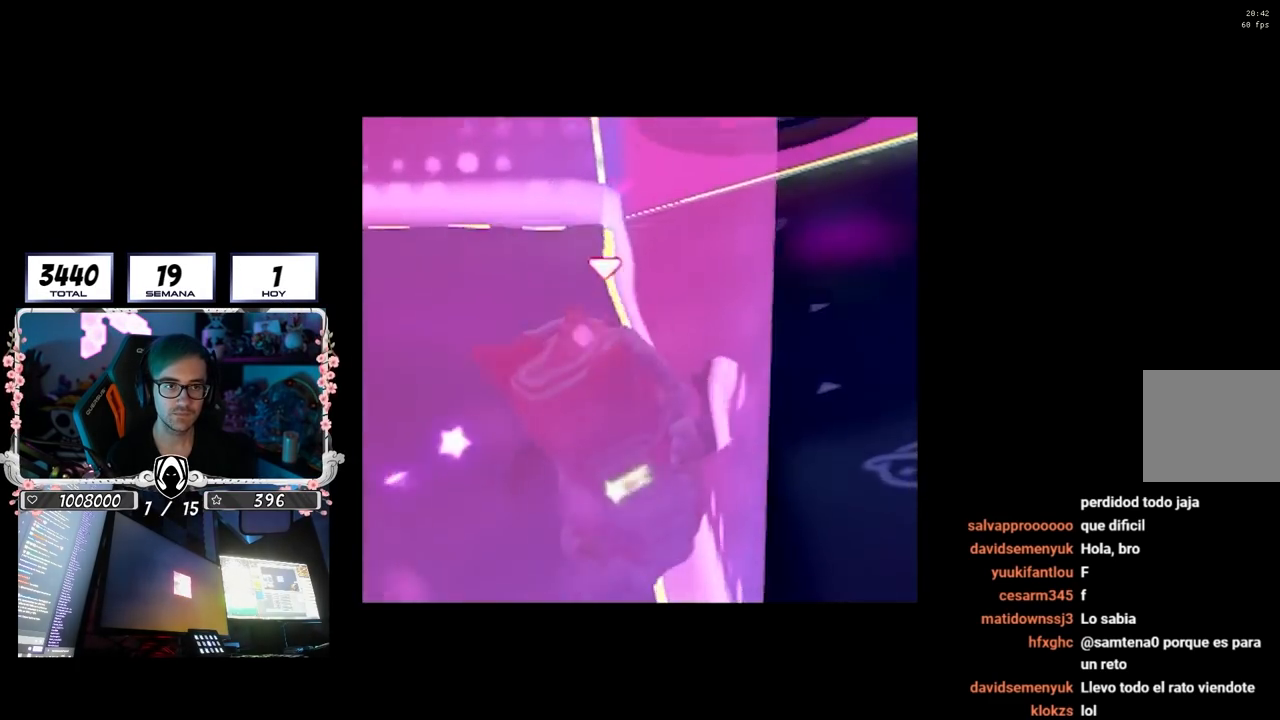
Gameplay with a controller (PlayStation layout); each line is a JSON object with the inputs held at the frame after it. "events" lists button and stick changes between this image and that frame as [ms after this image, input, new state], when the widget could be followed in between. Not read: R3.
{"buttons": [], "left_stick": "down", "right_stick": "up-left", "events": [[267, "left_stick", "right"], [483, "left_stick", "down"]]}
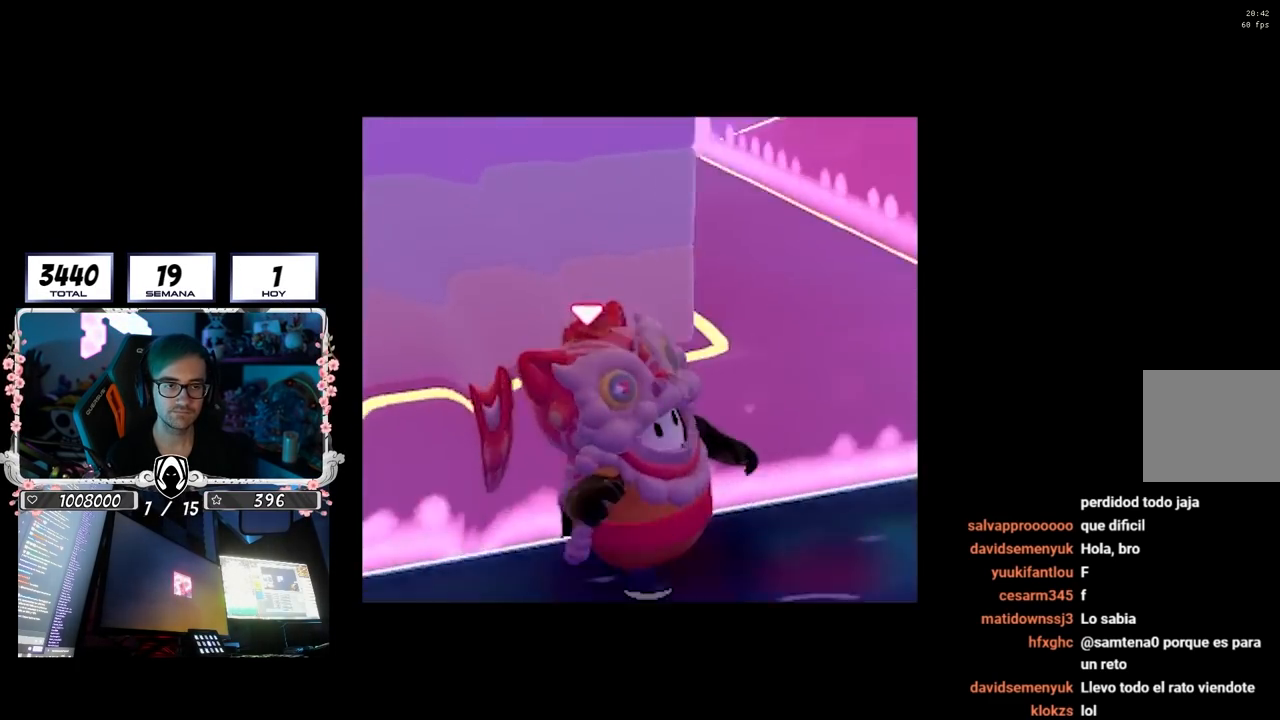
{"buttons": ["CROSS"], "left_stick": "down-left", "right_stick": "center", "events": [[67, "left_stick", "down-left"], [350, "CROSS", "down"], [383, "right_stick", "center"]]}
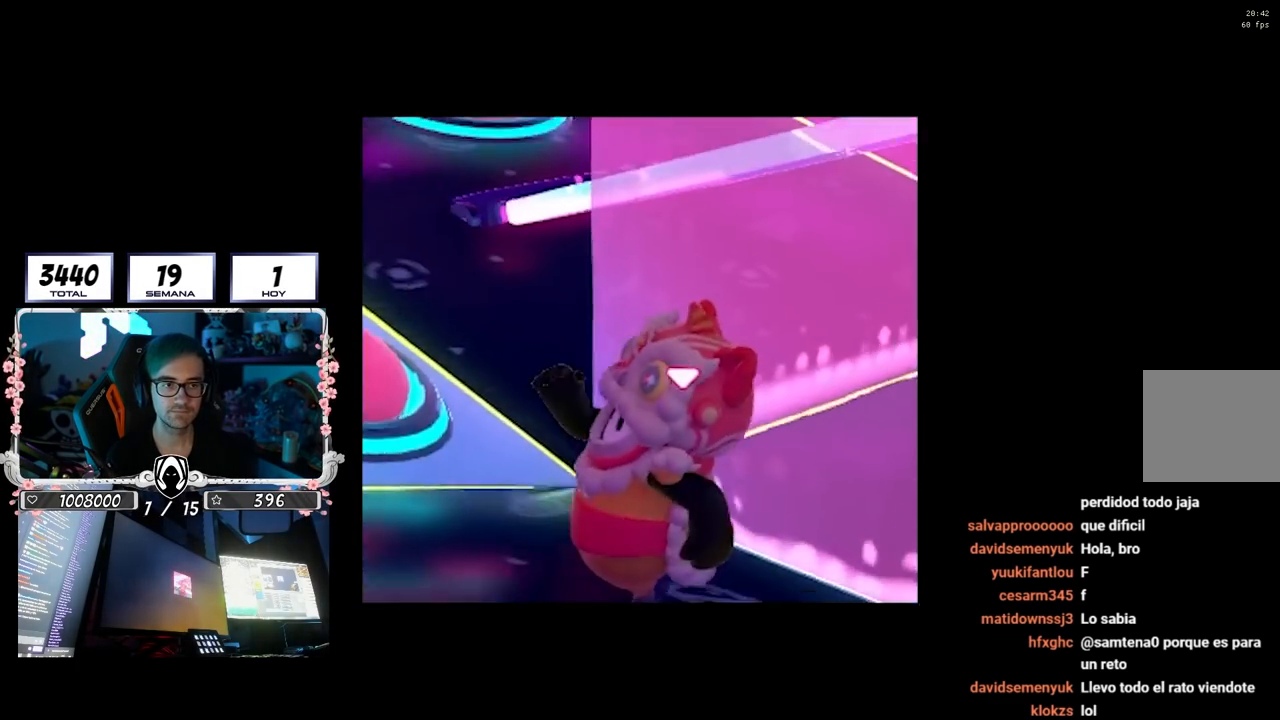
{"buttons": [], "left_stick": "right", "right_stick": "up-right", "events": [[17, "CROSS", "up"], [100, "left_stick", "down-right"], [133, "right_stick", "up-right"], [500, "left_stick", "right"]]}
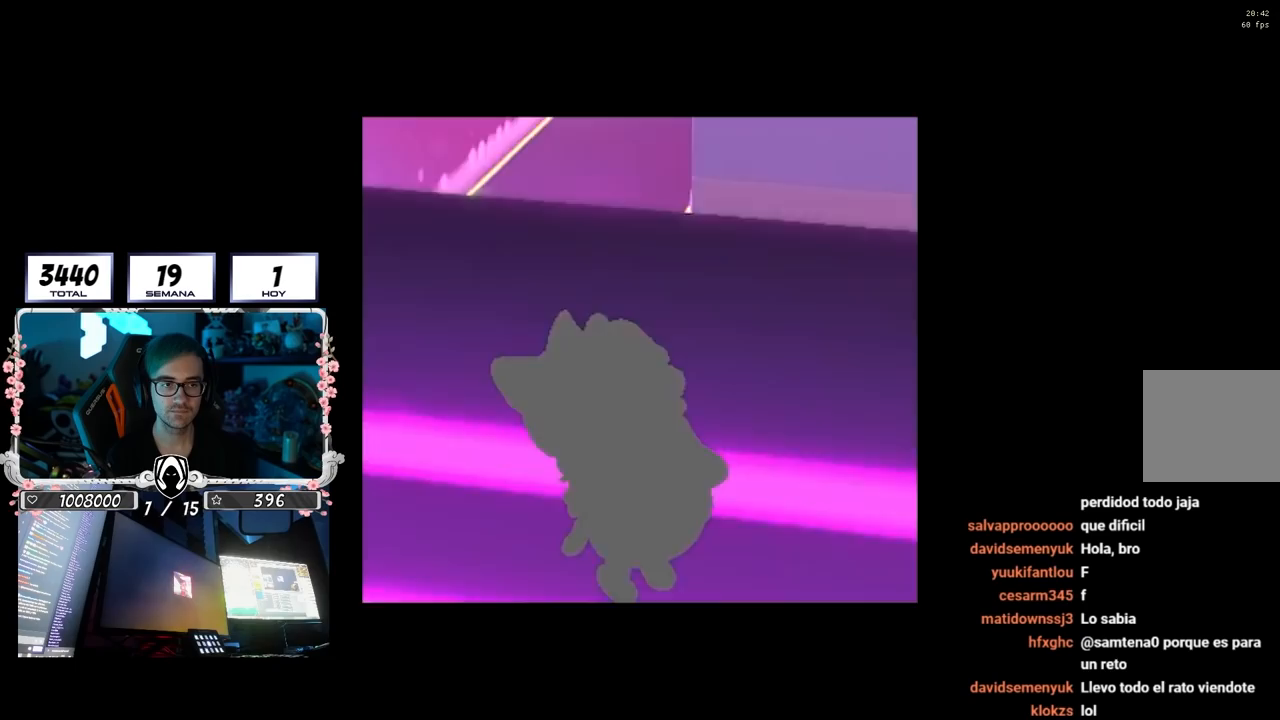
{"buttons": [], "left_stick": "up", "right_stick": "up", "events": [[83, "CROSS", "down"], [150, "left_stick", "up-right"], [167, "right_stick", "center"], [267, "CROSS", "up"], [267, "left_stick", "up"], [383, "right_stick", "up-right"], [467, "right_stick", "up"]]}
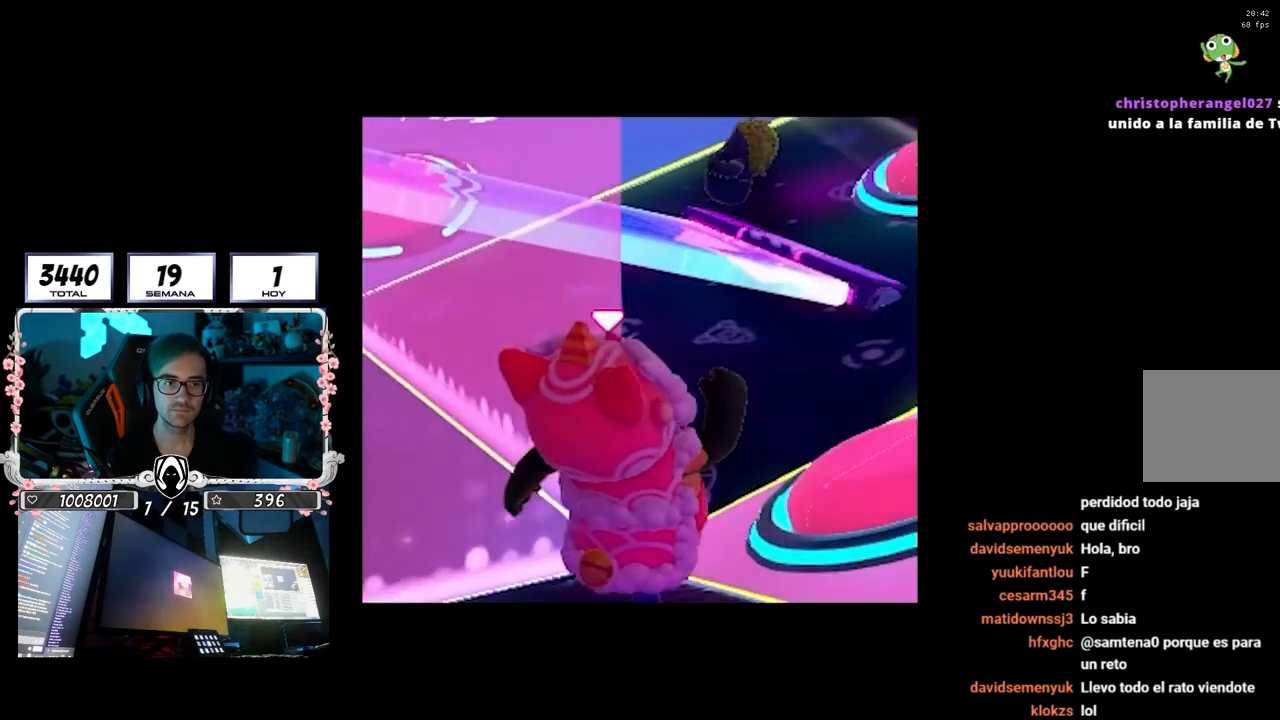
{"buttons": [], "left_stick": "left", "right_stick": "up", "events": [[100, "left_stick", "up-left"], [483, "left_stick", "left"]]}
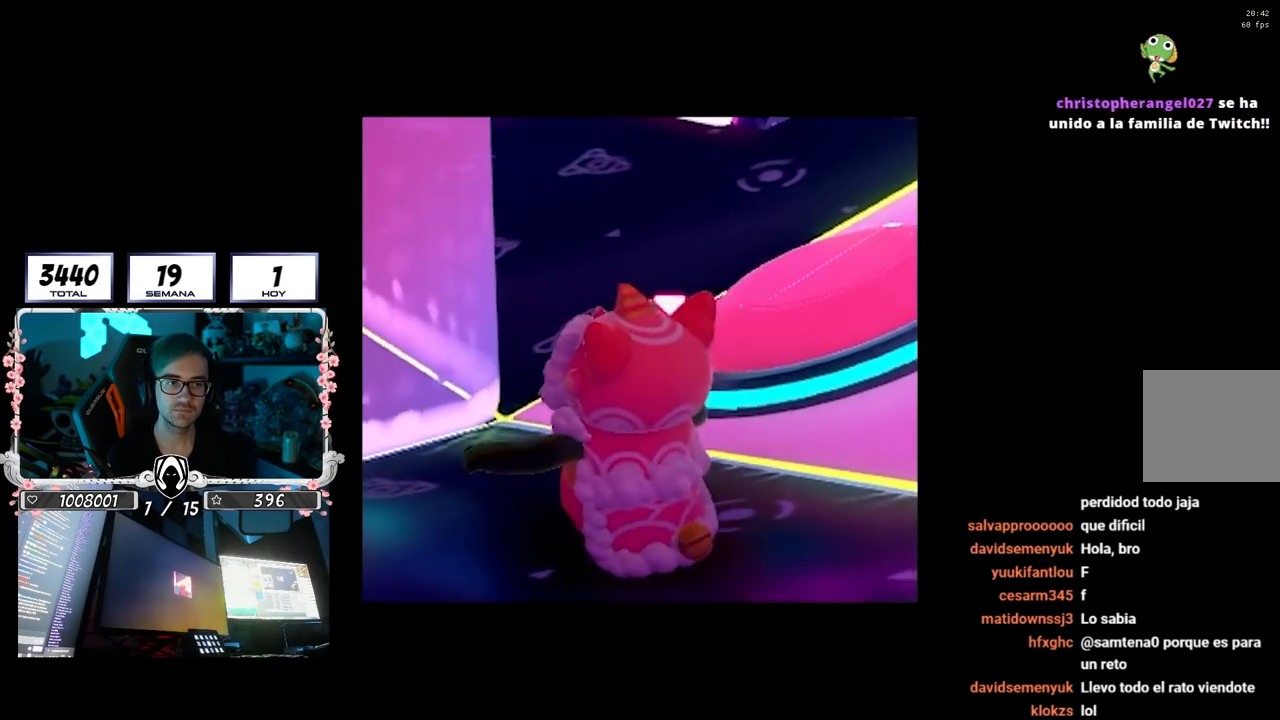
{"buttons": [], "left_stick": "up-left", "right_stick": "up-left", "events": [[133, "right_stick", "up-left"], [467, "left_stick", "up-left"]]}
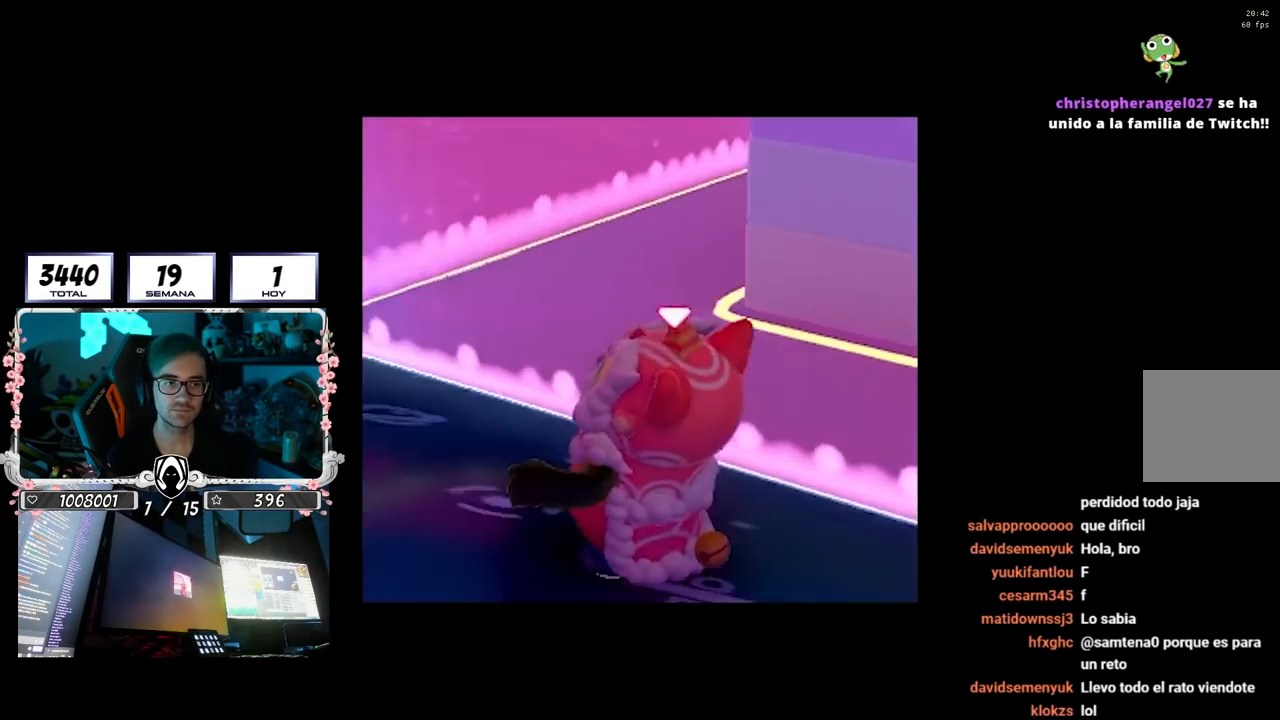
{"buttons": [], "left_stick": "up", "right_stick": "up-right", "events": [[17, "CROSS", "down"], [17, "right_stick", "center"], [183, "CROSS", "up"], [250, "left_stick", "up"], [367, "right_stick", "up-right"]]}
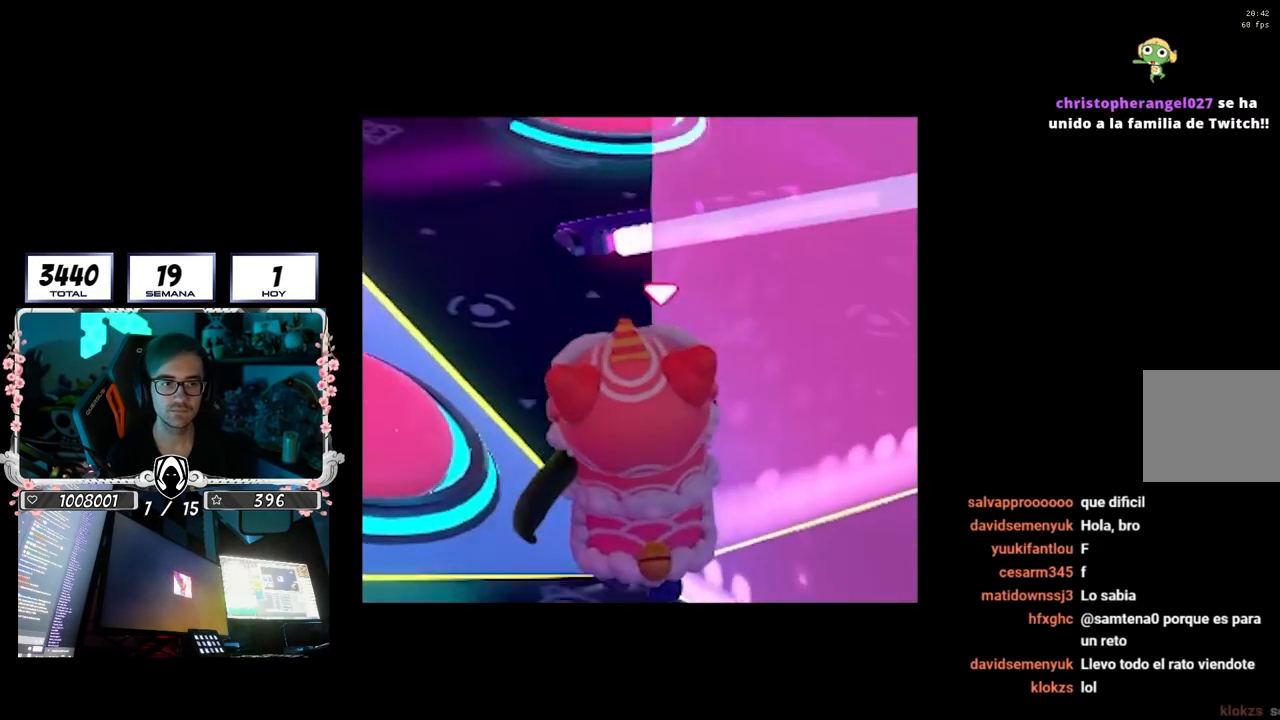
{"buttons": [], "left_stick": "up", "right_stick": "center", "events": [[233, "left_stick", "up-left"], [267, "CROSS", "down"], [317, "right_stick", "center"], [333, "left_stick", "up"], [467, "CROSS", "up"]]}
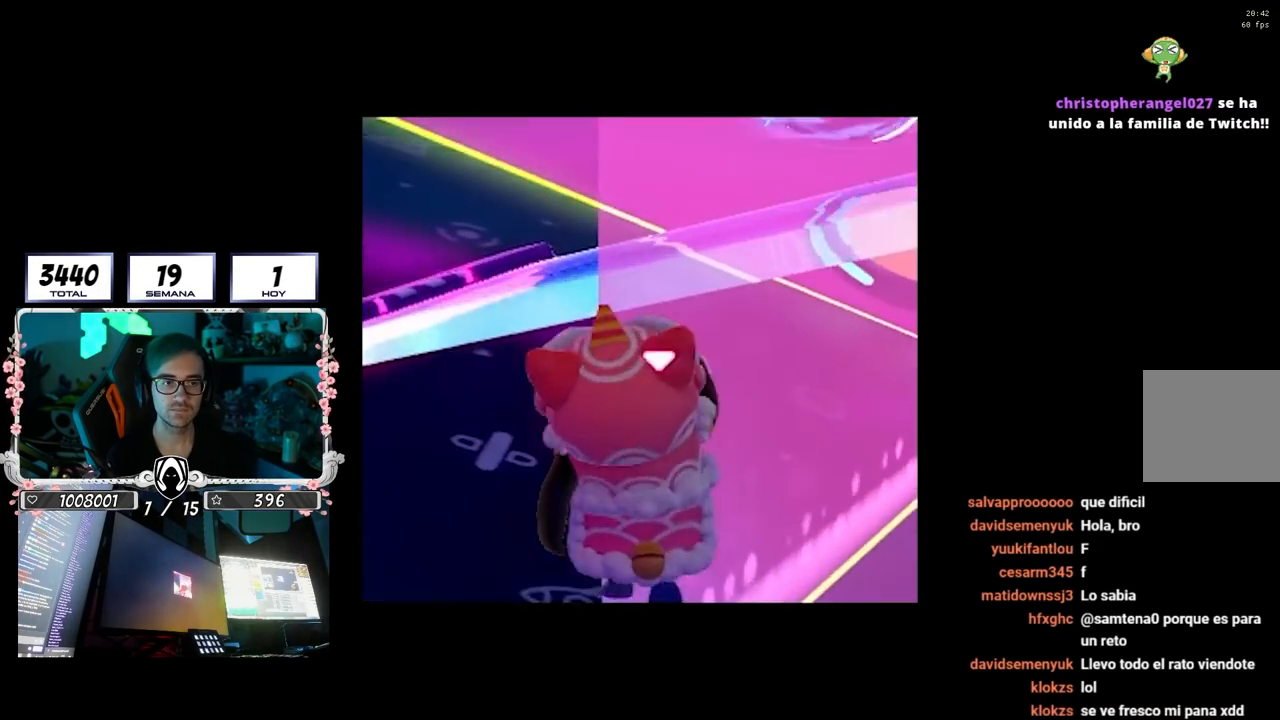
{"buttons": [], "left_stick": "down", "right_stick": "up", "events": [[17, "left_stick", "right"], [83, "left_stick", "down-right"], [100, "right_stick", "up-right"], [283, "right_stick", "up"], [433, "left_stick", "down"]]}
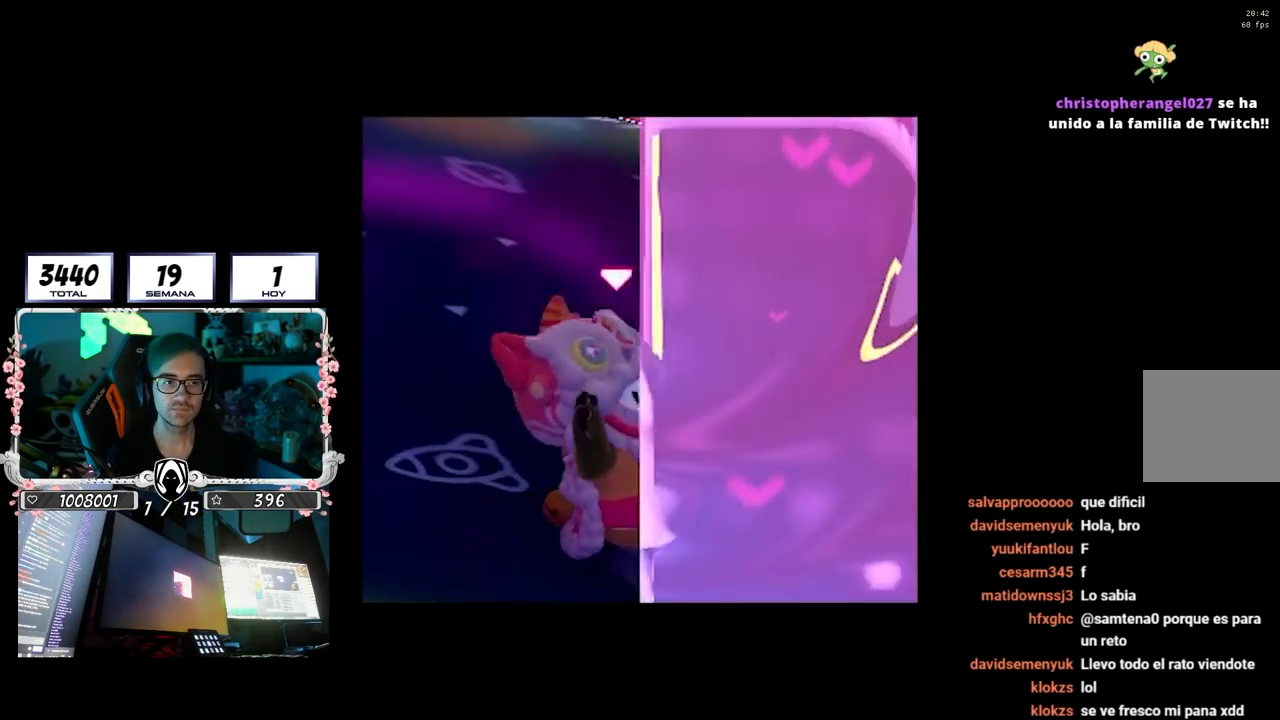
{"buttons": ["CROSS"], "left_stick": "down-right", "right_stick": "center", "events": [[317, "CROSS", "down"], [383, "right_stick", "center"], [400, "left_stick", "down-right"]]}
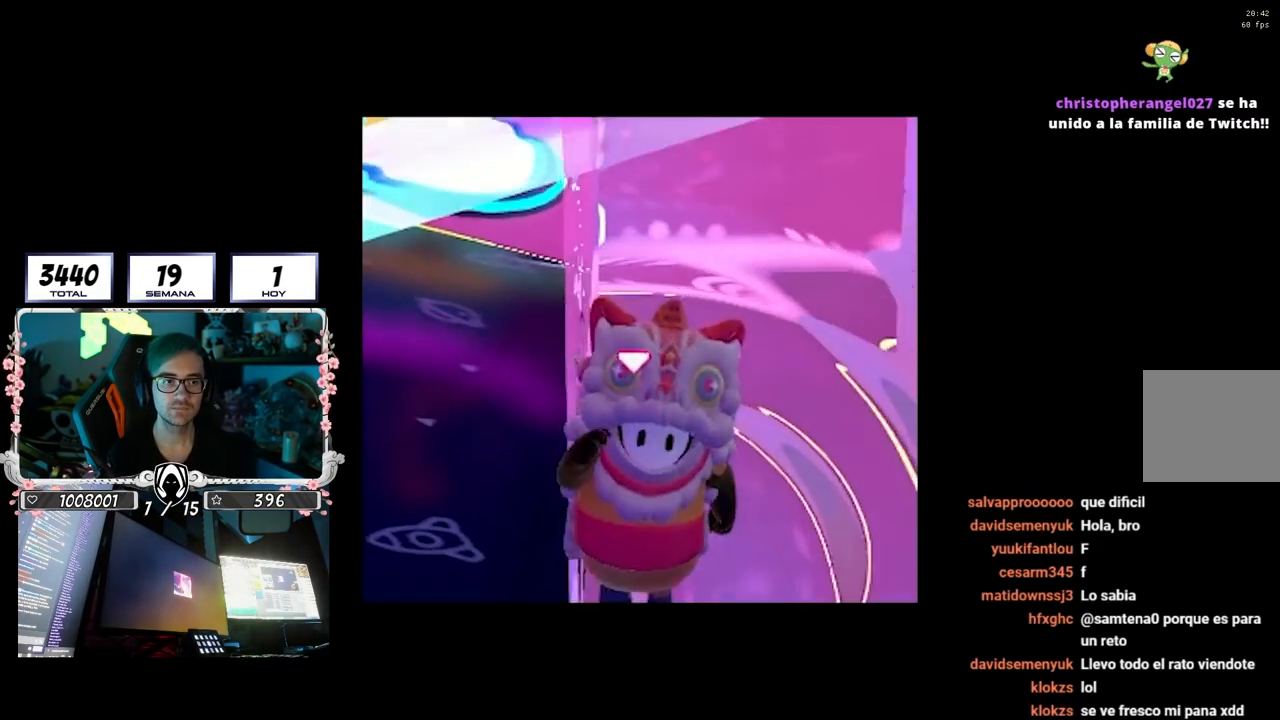
{"buttons": [], "left_stick": "down", "right_stick": "up", "events": [[17, "CROSS", "up"], [117, "right_stick", "up-left"], [233, "left_stick", "down"], [333, "right_stick", "up"]]}
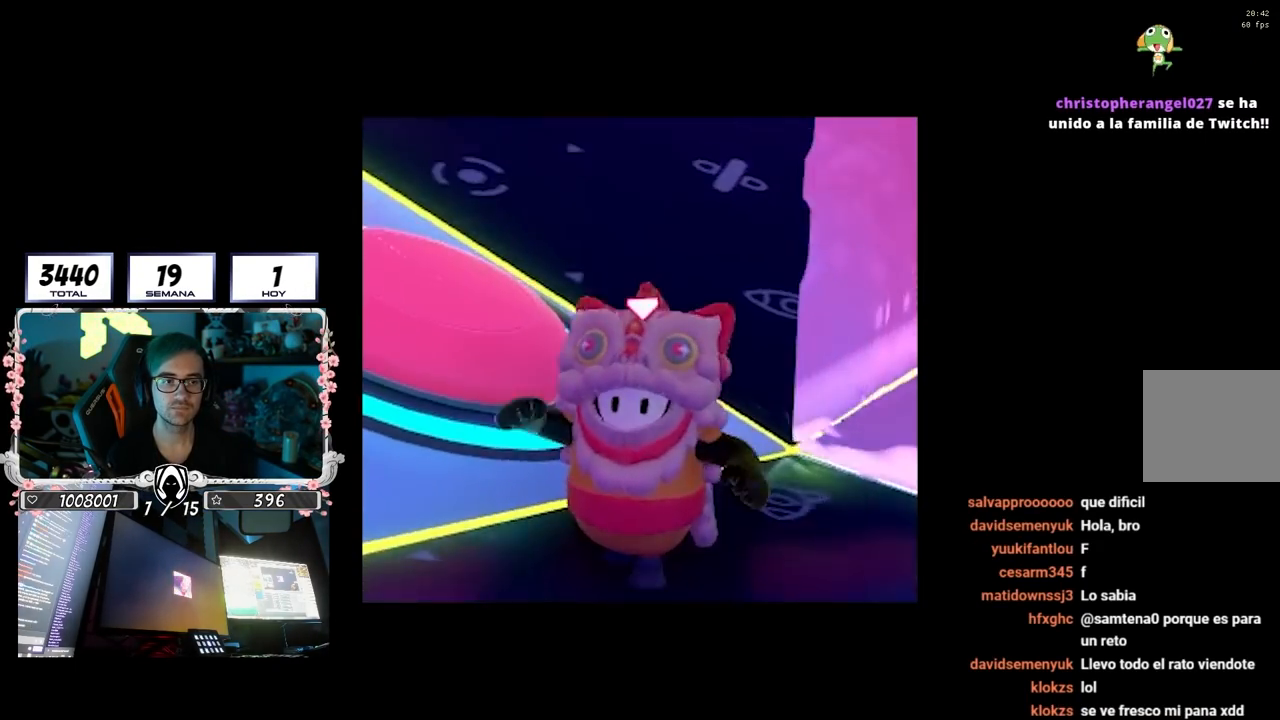
{"buttons": [], "left_stick": "up-left", "right_stick": "center", "events": [[33, "left_stick", "down-right"], [167, "CROSS", "down"], [217, "left_stick", "down-left"], [283, "left_stick", "left"], [383, "left_stick", "up-left"], [383, "right_stick", "center"], [433, "CROSS", "up"]]}
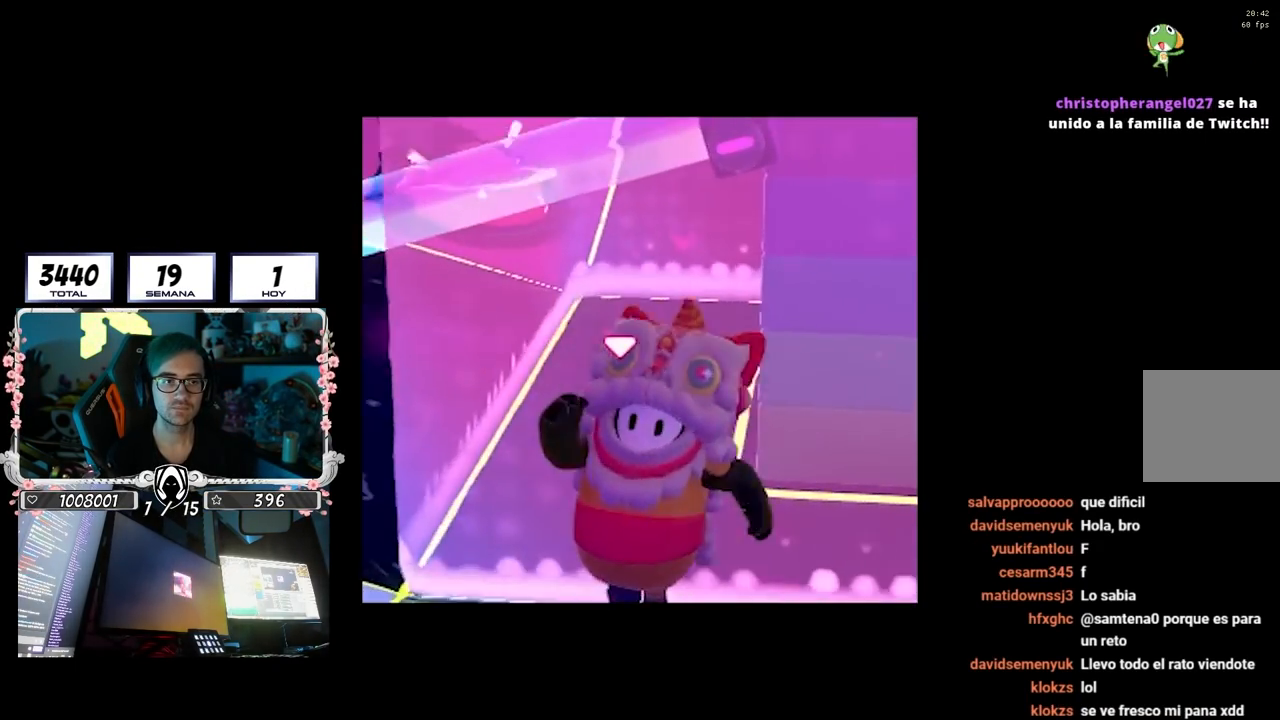
{"buttons": [], "left_stick": "down-right", "right_stick": "up", "events": [[100, "right_stick", "up-left"], [117, "left_stick", "down"], [183, "left_stick", "down-right"], [450, "right_stick", "up"]]}
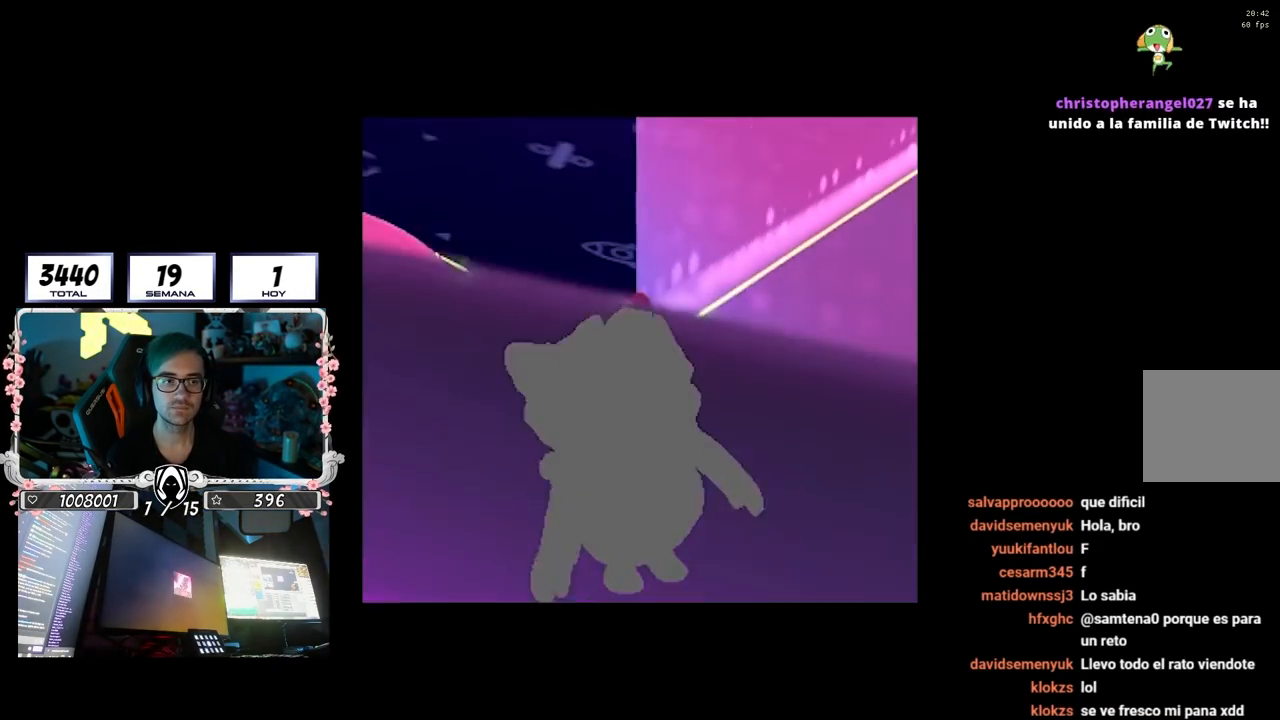
{"buttons": [], "left_stick": "right", "right_stick": "right", "events": [[183, "right_stick", "center"], [217, "left_stick", "up-right"], [233, "right_stick", "left"], [283, "right_stick", "down-left"], [433, "left_stick", "right"], [483, "right_stick", "right"]]}
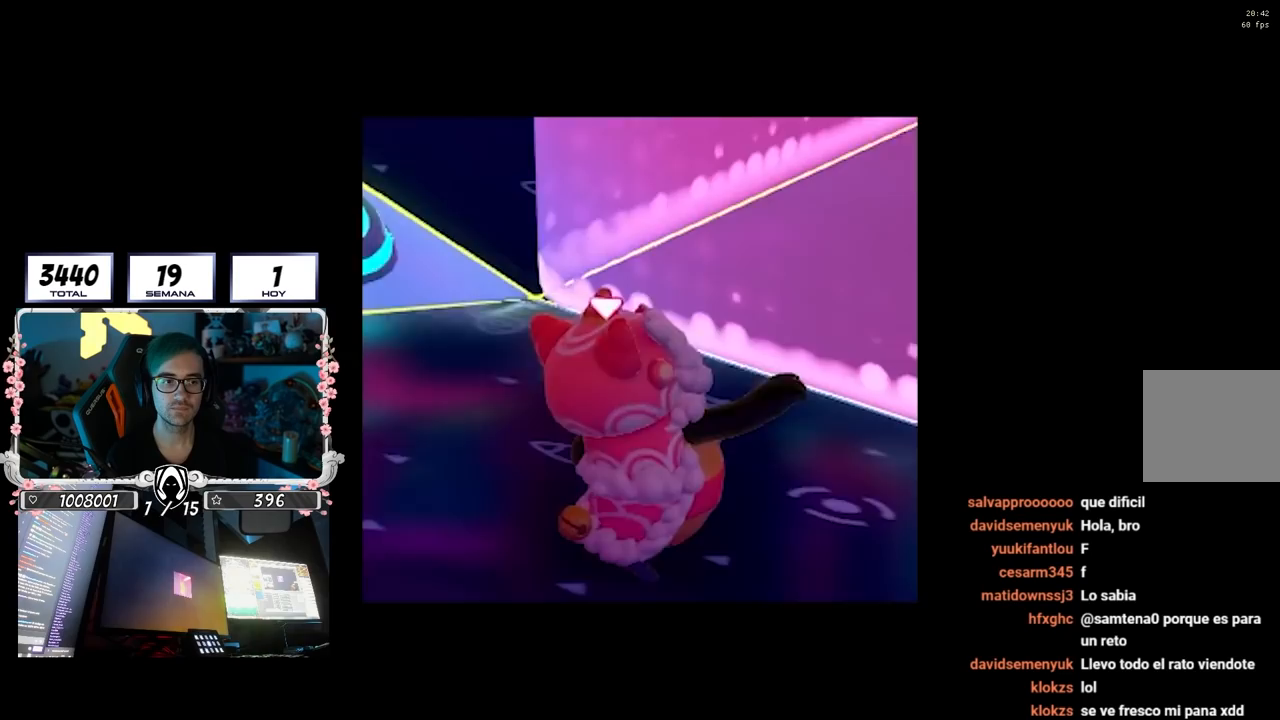
{"buttons": [], "left_stick": "up", "right_stick": "up", "events": [[267, "left_stick", "up-right"], [300, "right_stick", "up-right"], [400, "right_stick", "up"], [433, "left_stick", "up"]]}
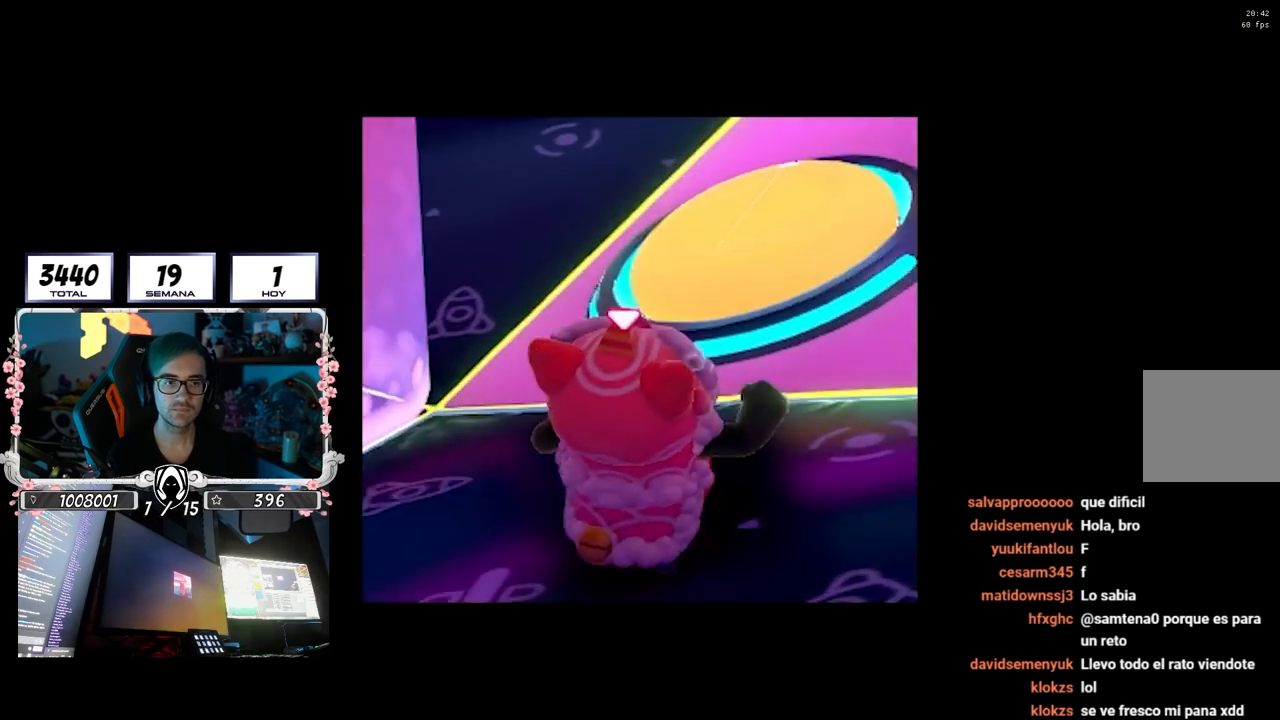
{"buttons": [], "left_stick": "up", "right_stick": "center", "events": [[233, "right_stick", "center"], [350, "CROSS", "down"], [500, "CROSS", "up"]]}
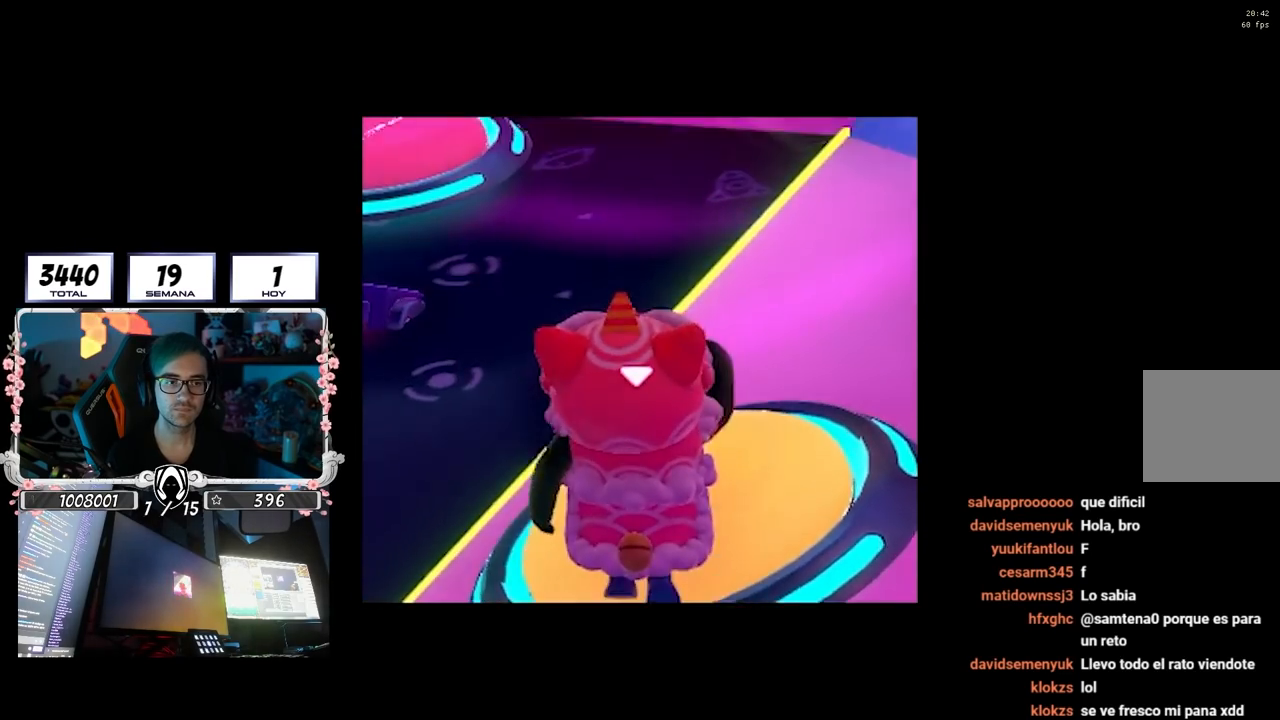
{"buttons": [], "left_stick": "up-left", "right_stick": "up", "events": [[133, "left_stick", "down"], [167, "right_stick", "up-left"], [283, "left_stick", "up"], [417, "right_stick", "up"], [450, "left_stick", "up-left"]]}
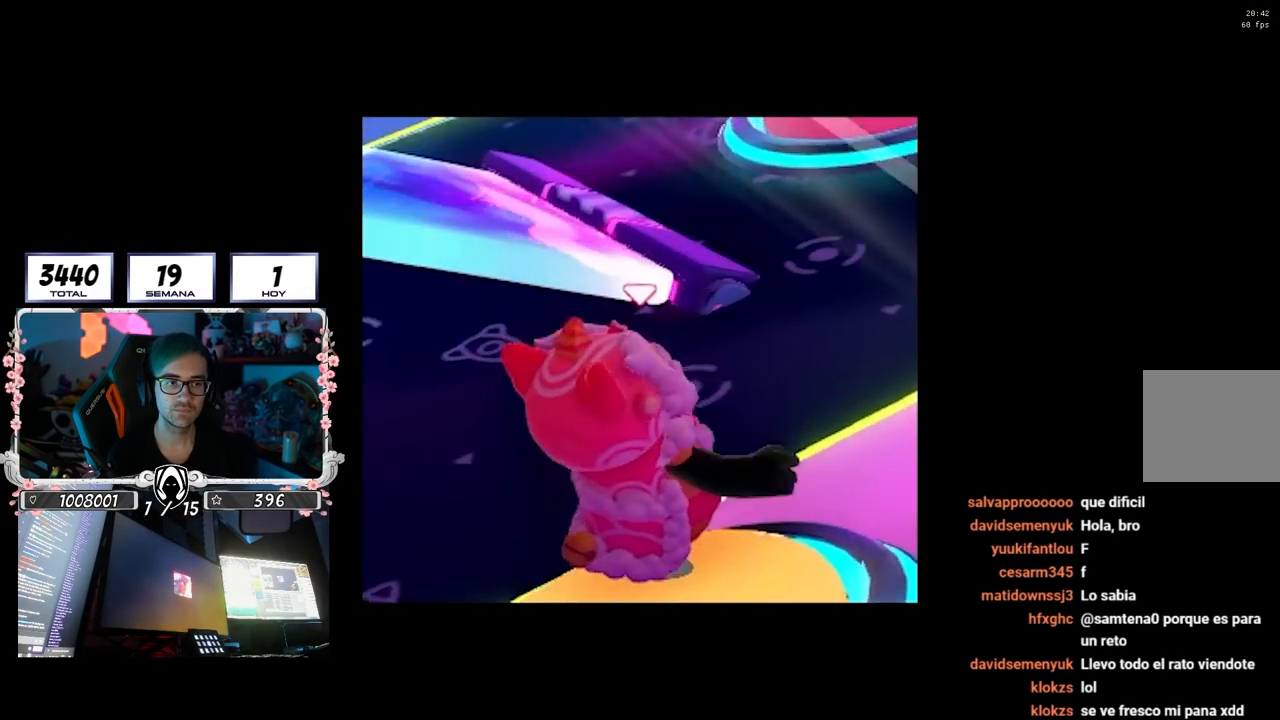
{"buttons": [], "left_stick": "up-left", "right_stick": "up-left", "events": [[183, "left_stick", "up"], [367, "right_stick", "up-left"], [400, "left_stick", "up-left"]]}
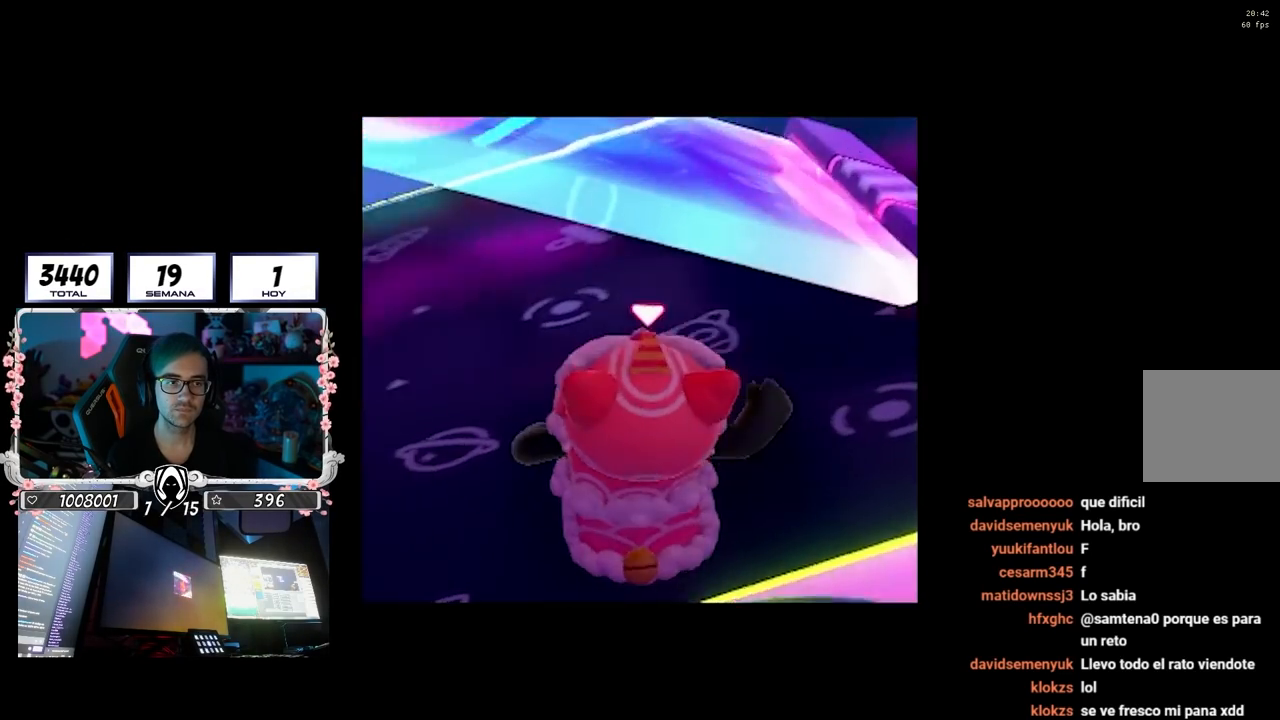
{"buttons": [], "left_stick": "left", "right_stick": "left", "events": [[67, "left_stick", "left"], [67, "right_stick", "up"], [333, "right_stick", "left"]]}
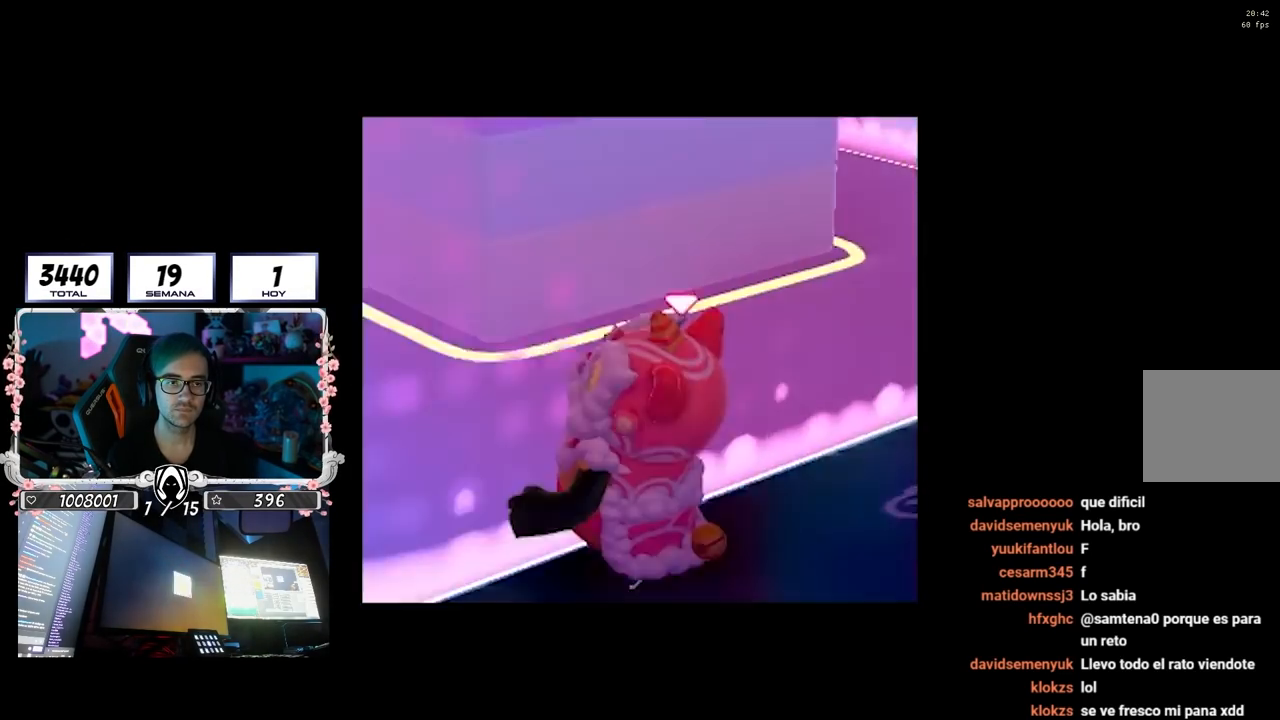
{"buttons": ["CROSS"], "left_stick": "up-left", "right_stick": "center", "events": [[33, "right_stick", "up-left"], [67, "left_stick", "up"], [133, "right_stick", "center"], [400, "CROSS", "down"], [417, "left_stick", "up-left"]]}
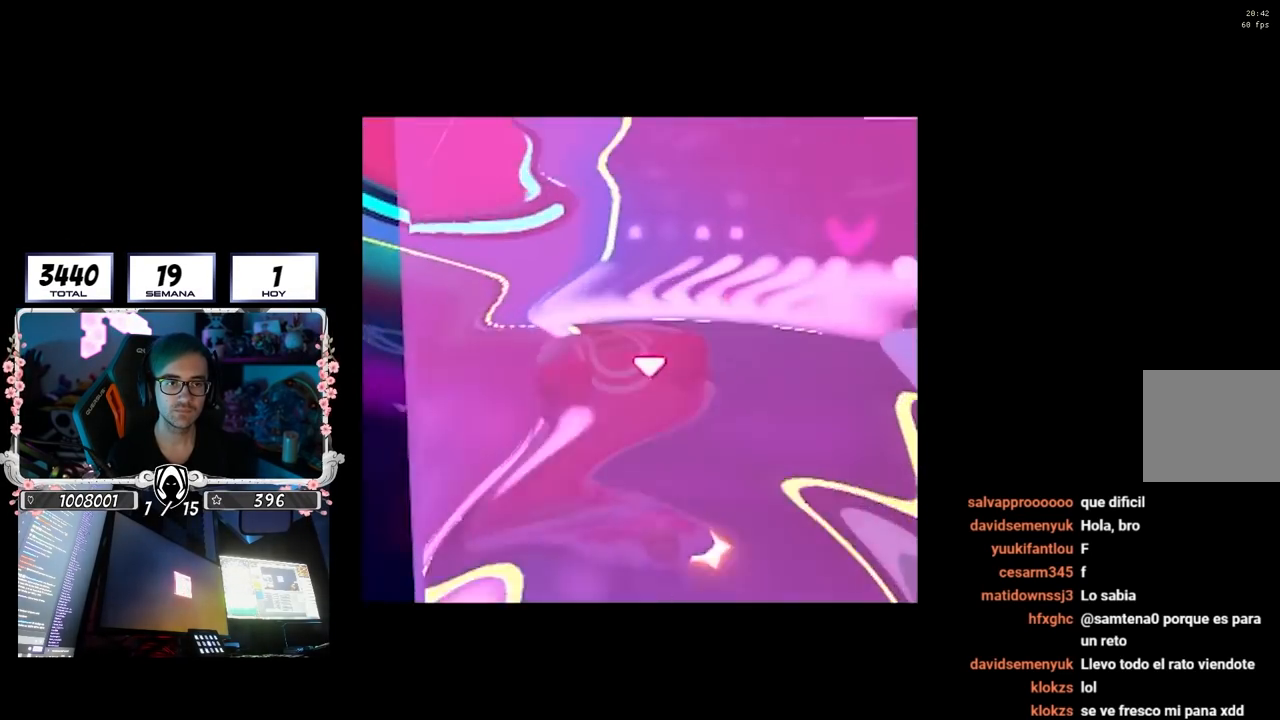
{"buttons": [], "left_stick": "up-left", "right_stick": "up-right", "events": [[33, "CROSS", "up"], [233, "right_stick", "up-right"]]}
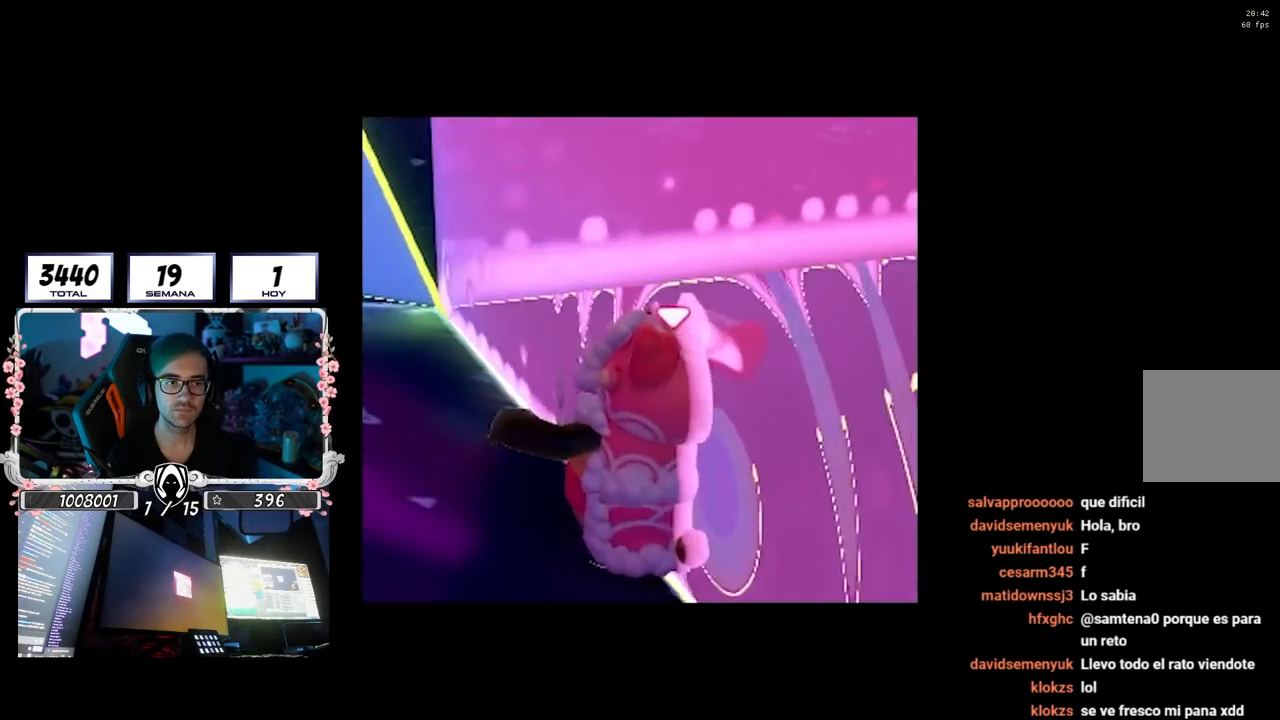
{"buttons": [], "left_stick": "up-left", "right_stick": "up-right", "events": []}
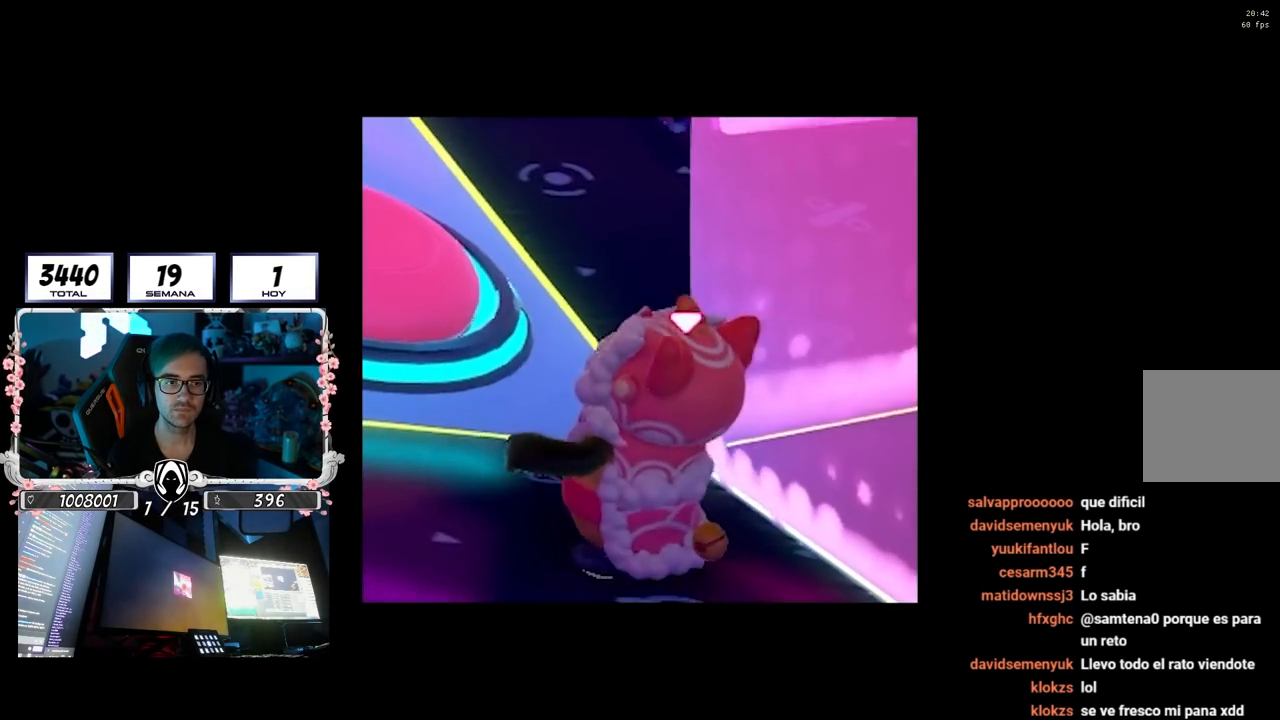
{"buttons": [], "left_stick": "up-left", "right_stick": "right", "events": [[117, "right_stick", "center"], [200, "CROSS", "down"], [233, "left_stick", "up"], [333, "CROSS", "up"], [467, "left_stick", "up-left"], [500, "right_stick", "right"]]}
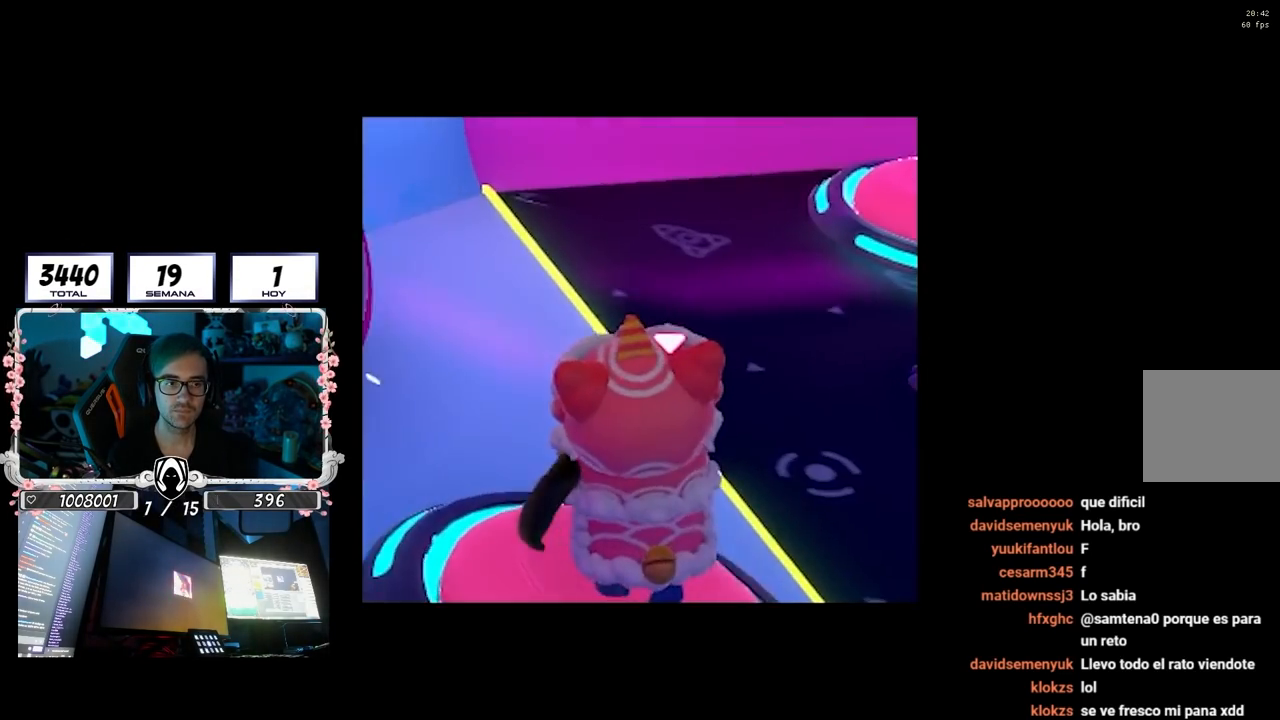
{"buttons": [], "left_stick": "right", "right_stick": "down-right", "events": [[167, "right_stick", "up-right"], [267, "CROSS", "down"], [300, "left_stick", "down-left"], [300, "right_stick", "center"], [400, "CROSS", "up"], [417, "left_stick", "right"], [483, "right_stick", "down-right"]]}
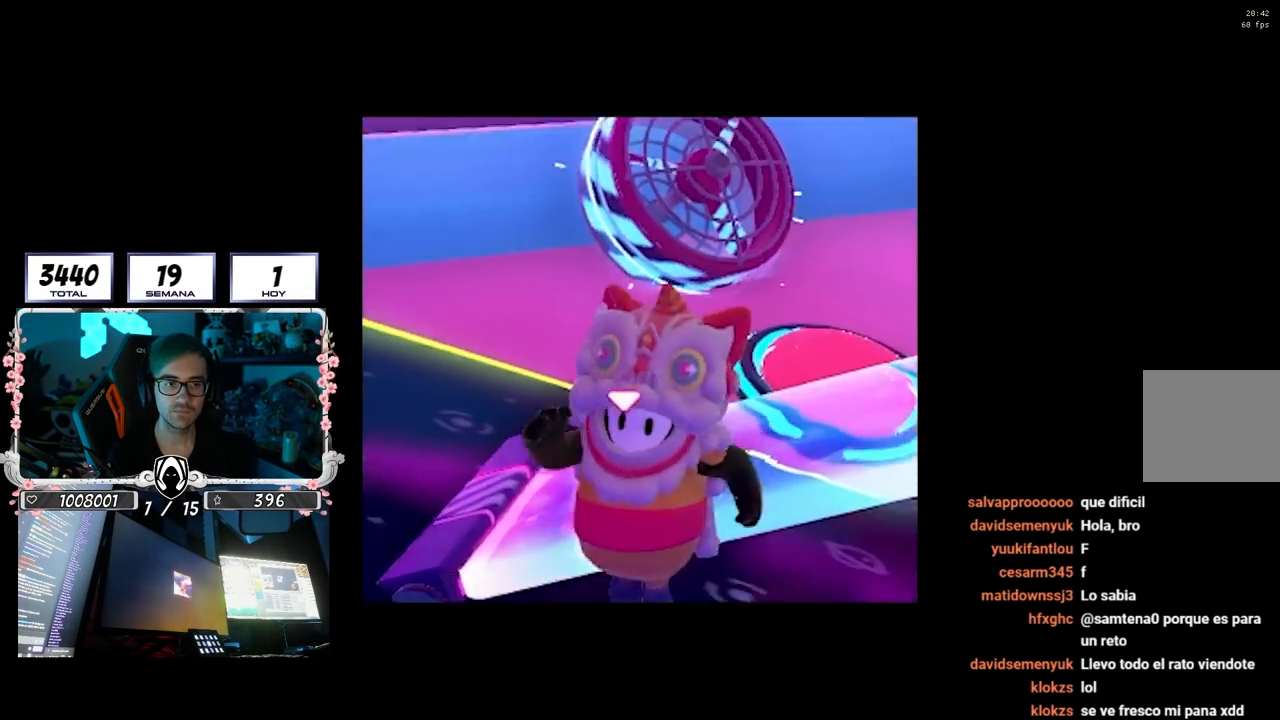
{"buttons": [], "left_stick": "right", "right_stick": "down", "events": [[250, "right_stick", "down"], [317, "left_stick", "down"], [483, "left_stick", "right"]]}
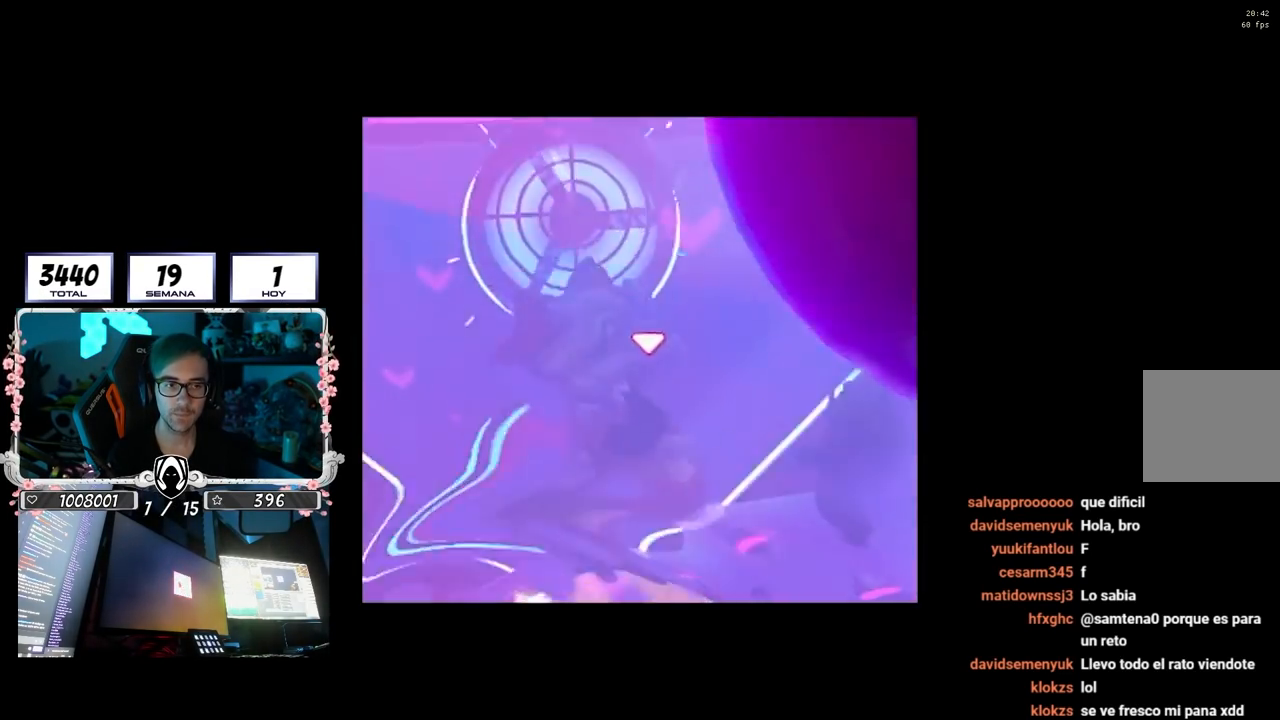
{"buttons": [], "left_stick": "down-right", "right_stick": "up-right", "events": [[100, "right_stick", "center"], [117, "left_stick", "up-right"], [150, "right_stick", "down"], [383, "left_stick", "down-right"], [383, "right_stick", "center"], [433, "right_stick", "up-right"]]}
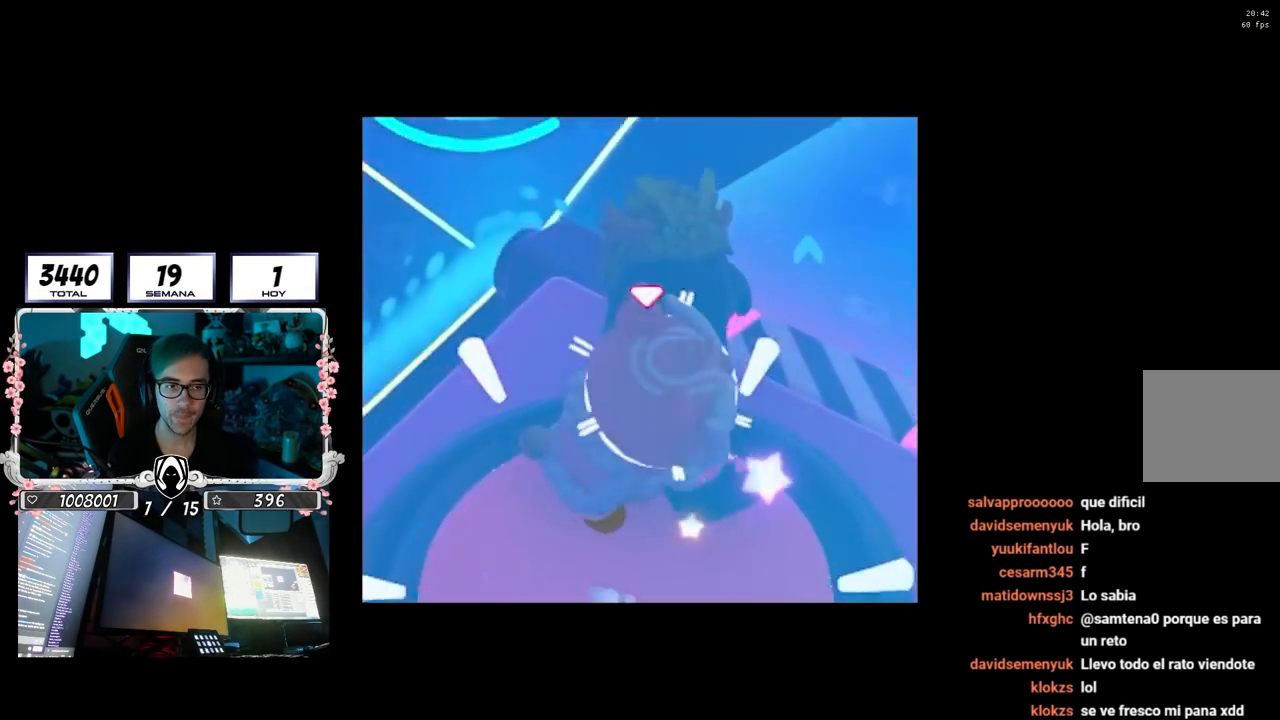
{"buttons": [], "left_stick": "up", "right_stick": "up", "events": [[83, "left_stick", "up-right"], [267, "right_stick", "up"], [283, "left_stick", "up"]]}